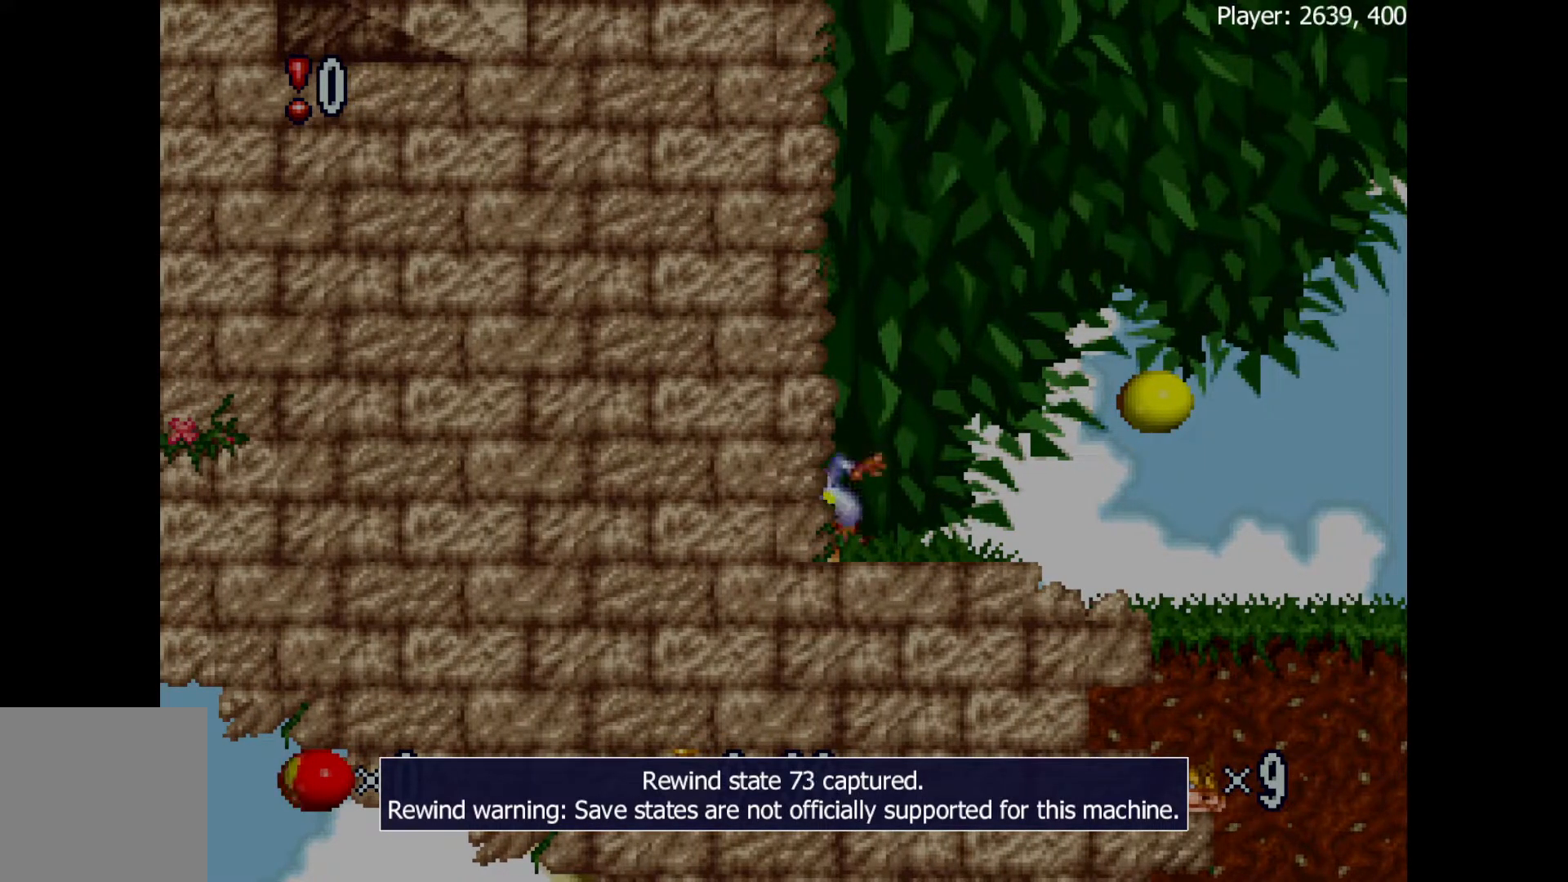
Gameplay with a controller (Xbox layout); each line is a JSON object with the inputs held at the frame after it. "events" lists button and stick changes between this image and that frame as [ms after this image, input, new state], when the widget could be followed in between. Not read: left_stick right_stick.
{"buttons": ["DPAD_LEFT"], "events": [[283, "Y", "up"]]}
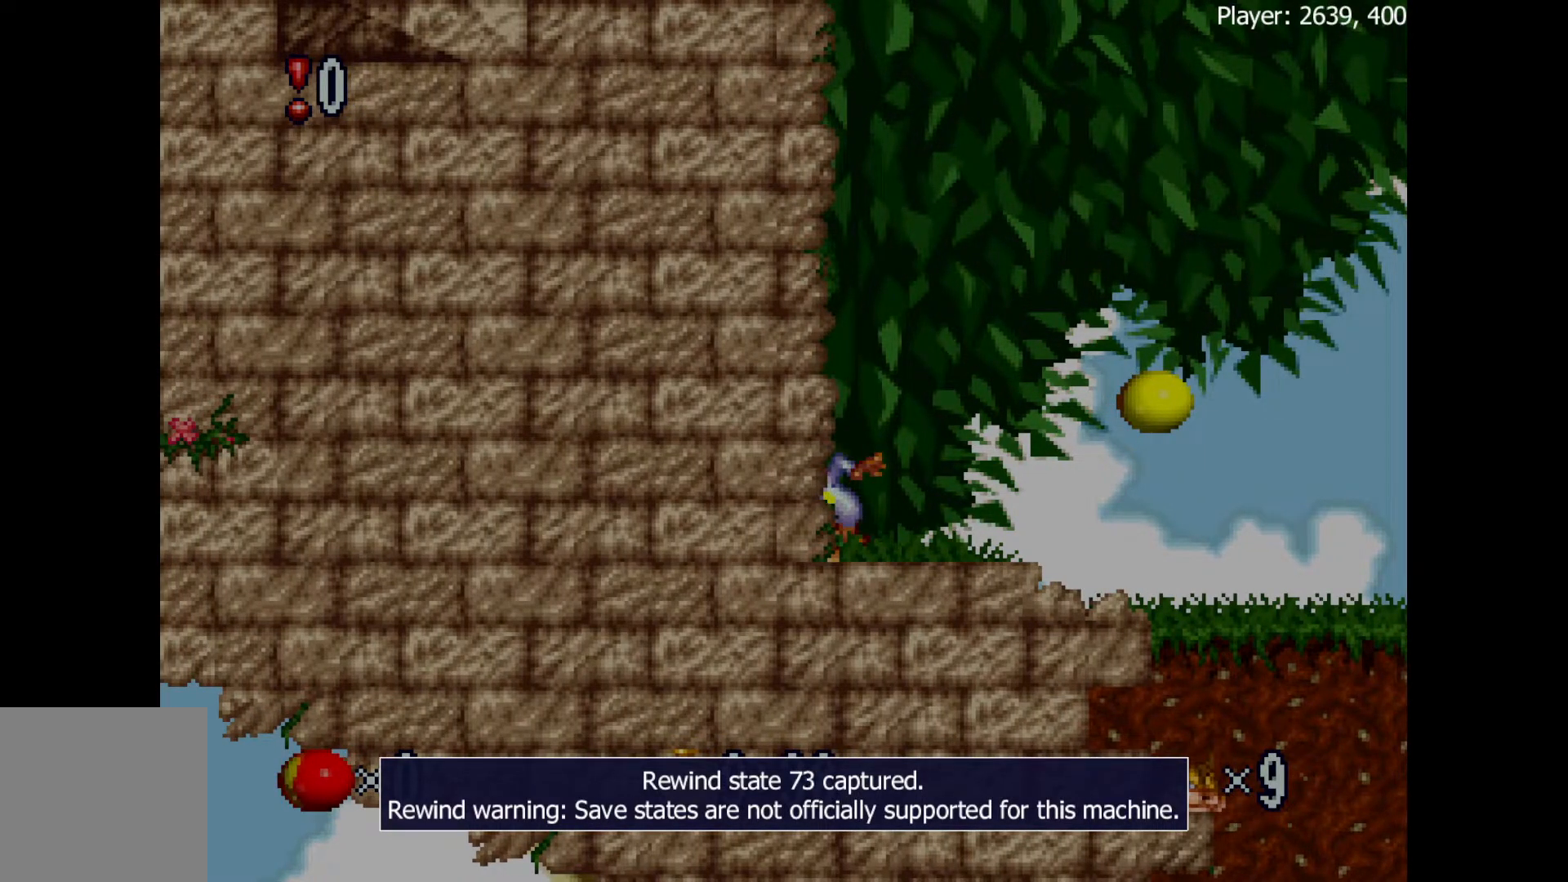
{"buttons": [], "events": [[183, "DPAD_LEFT", "up"]]}
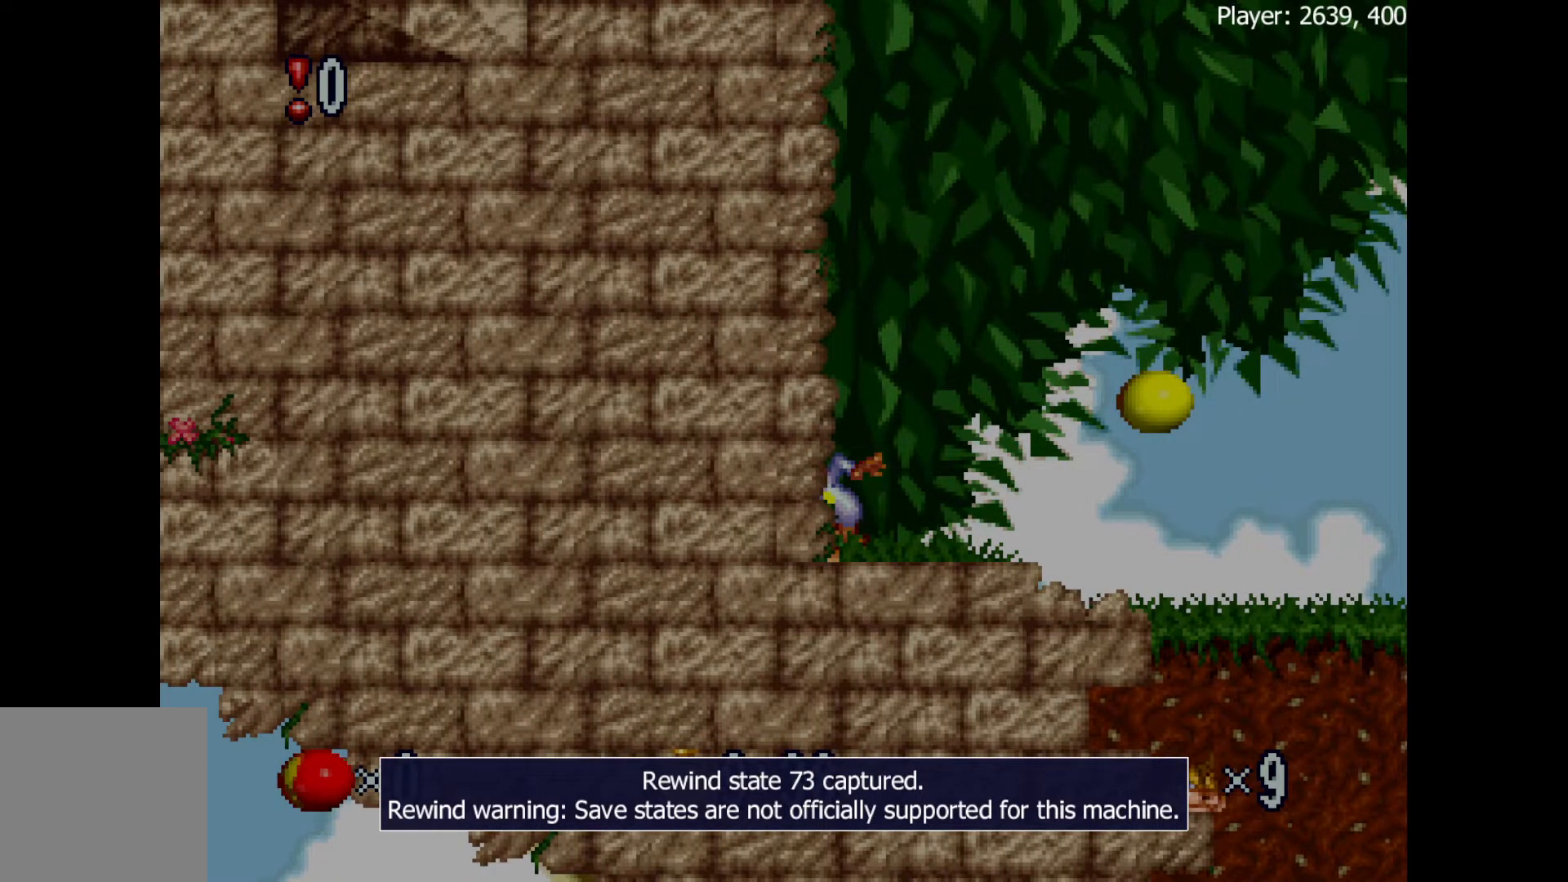
{"buttons": [], "events": []}
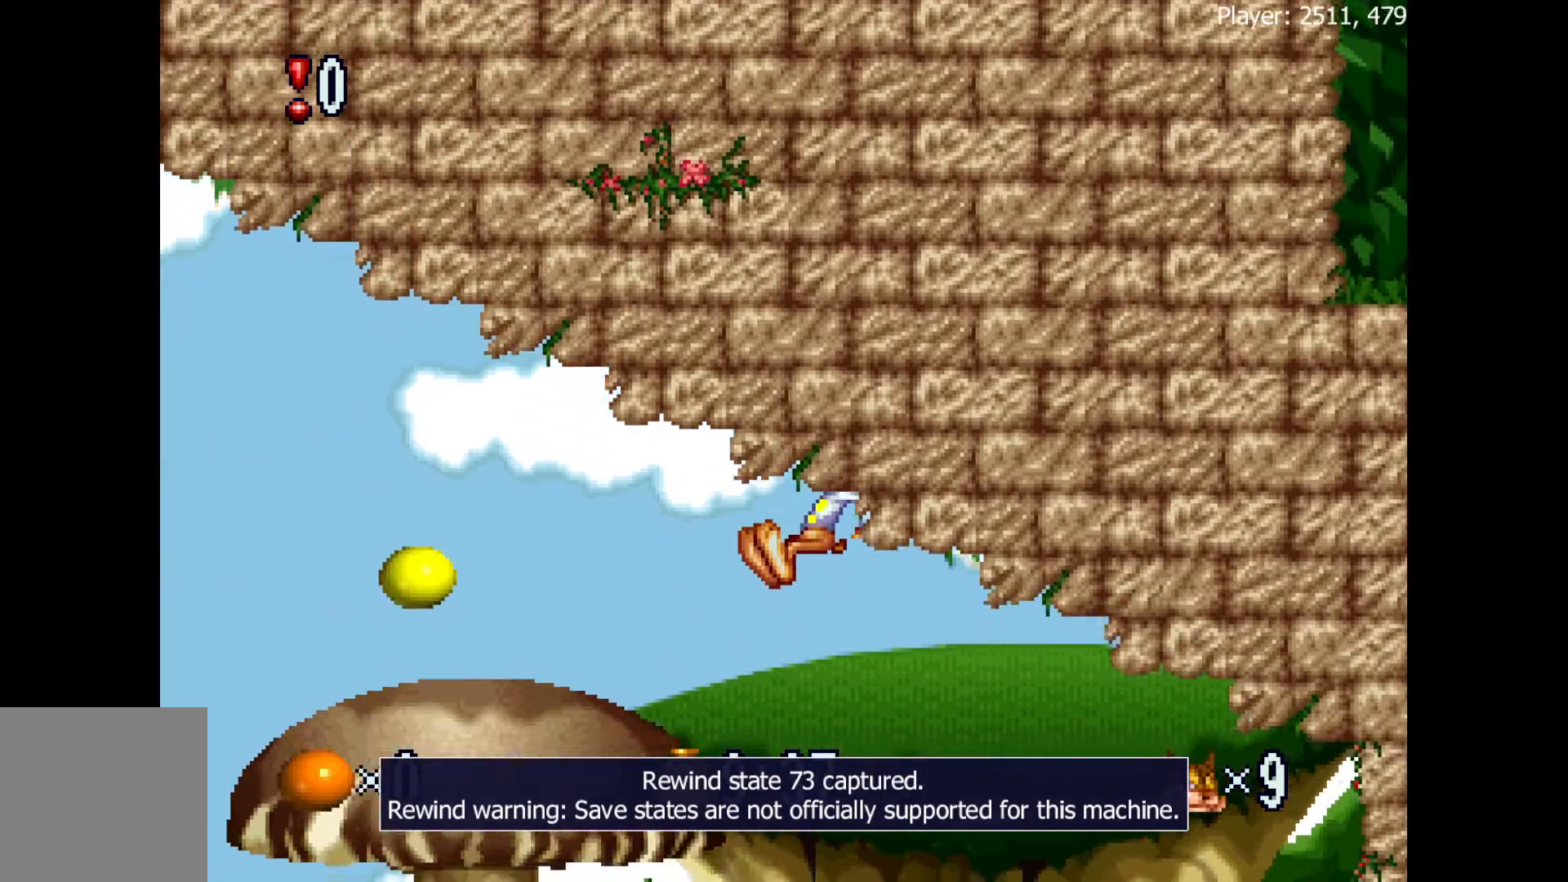
{"buttons": [], "events": []}
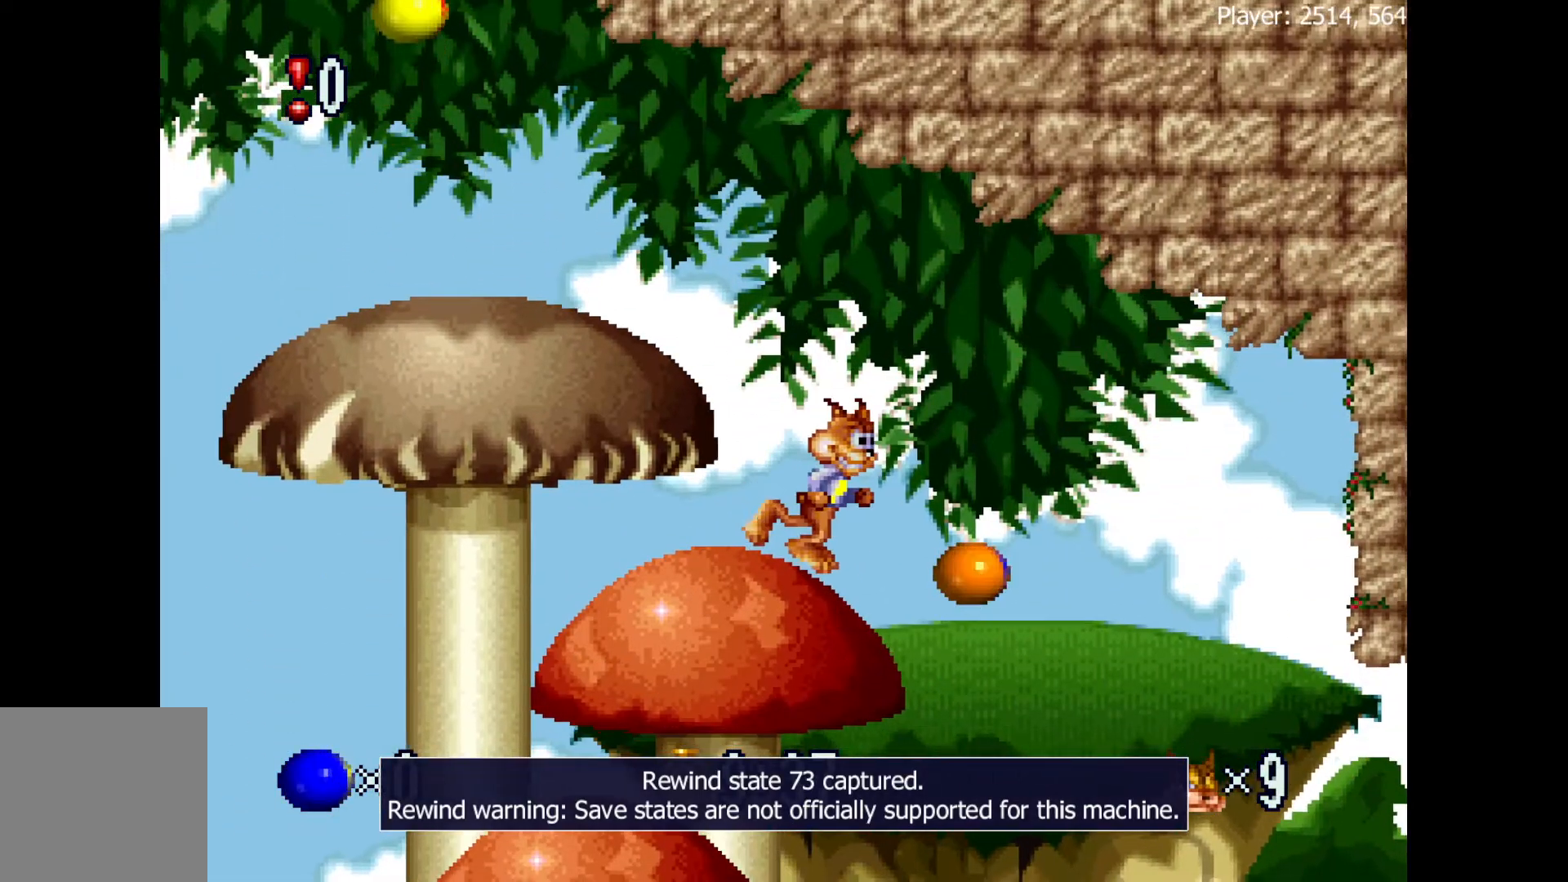
{"buttons": [], "events": []}
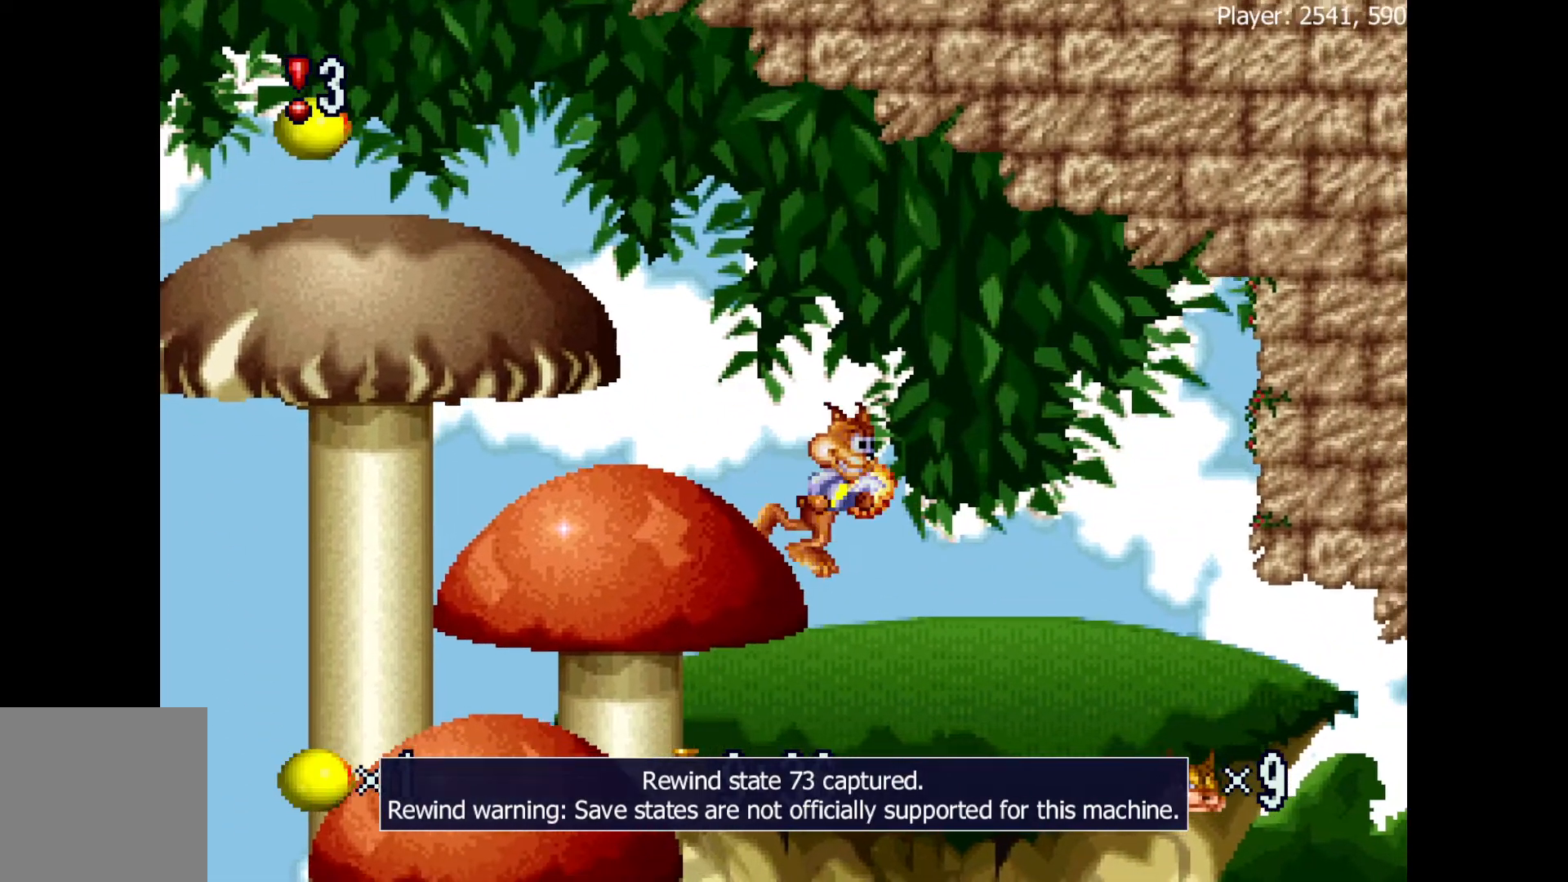
{"buttons": [], "events": []}
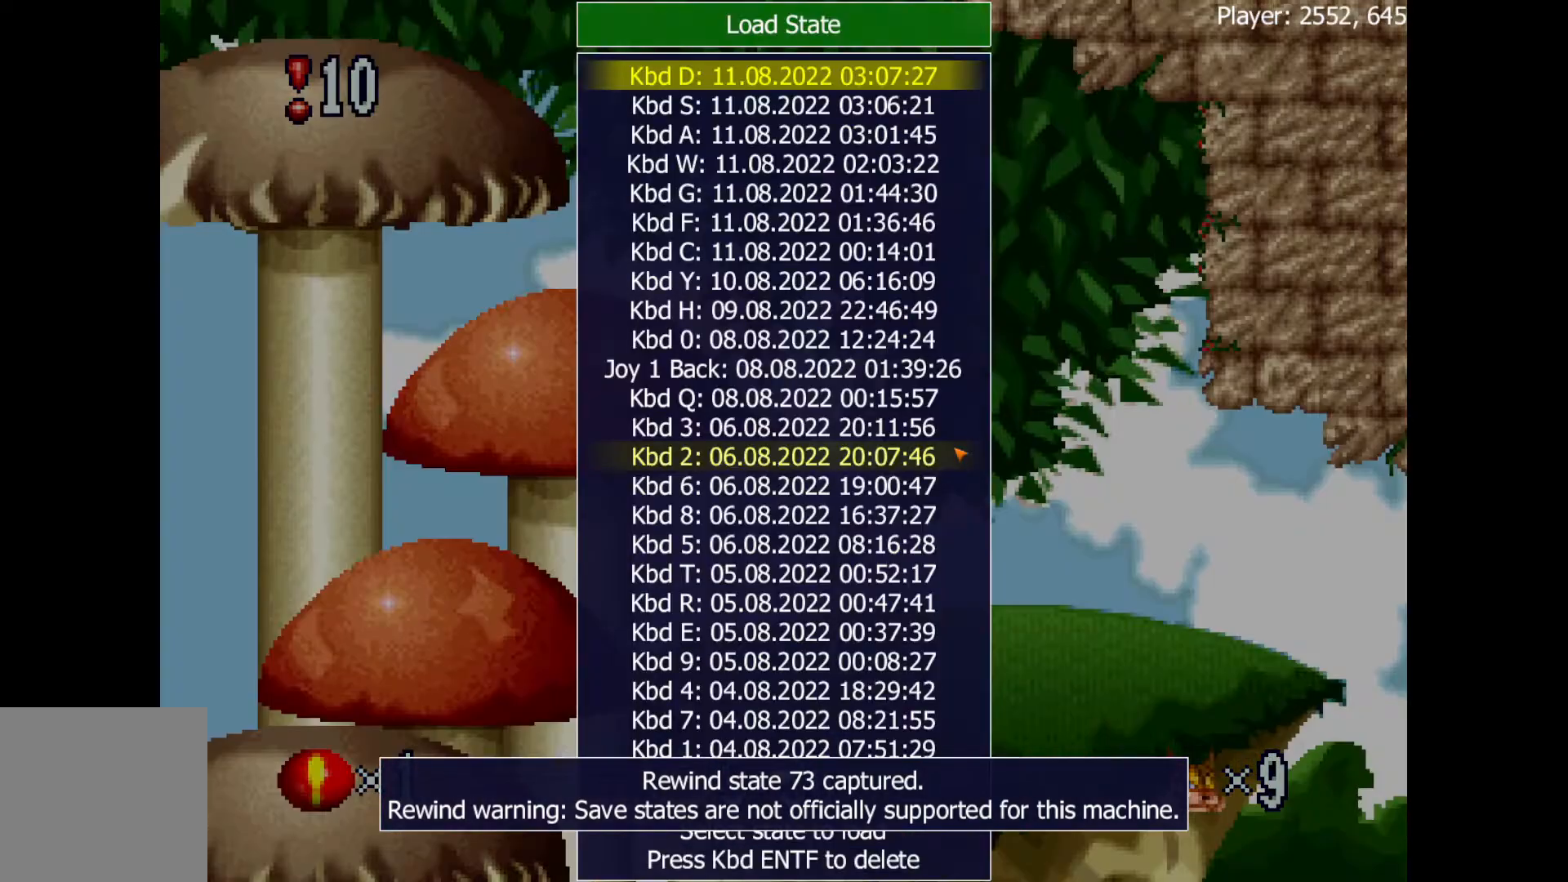
{"buttons": [], "events": []}
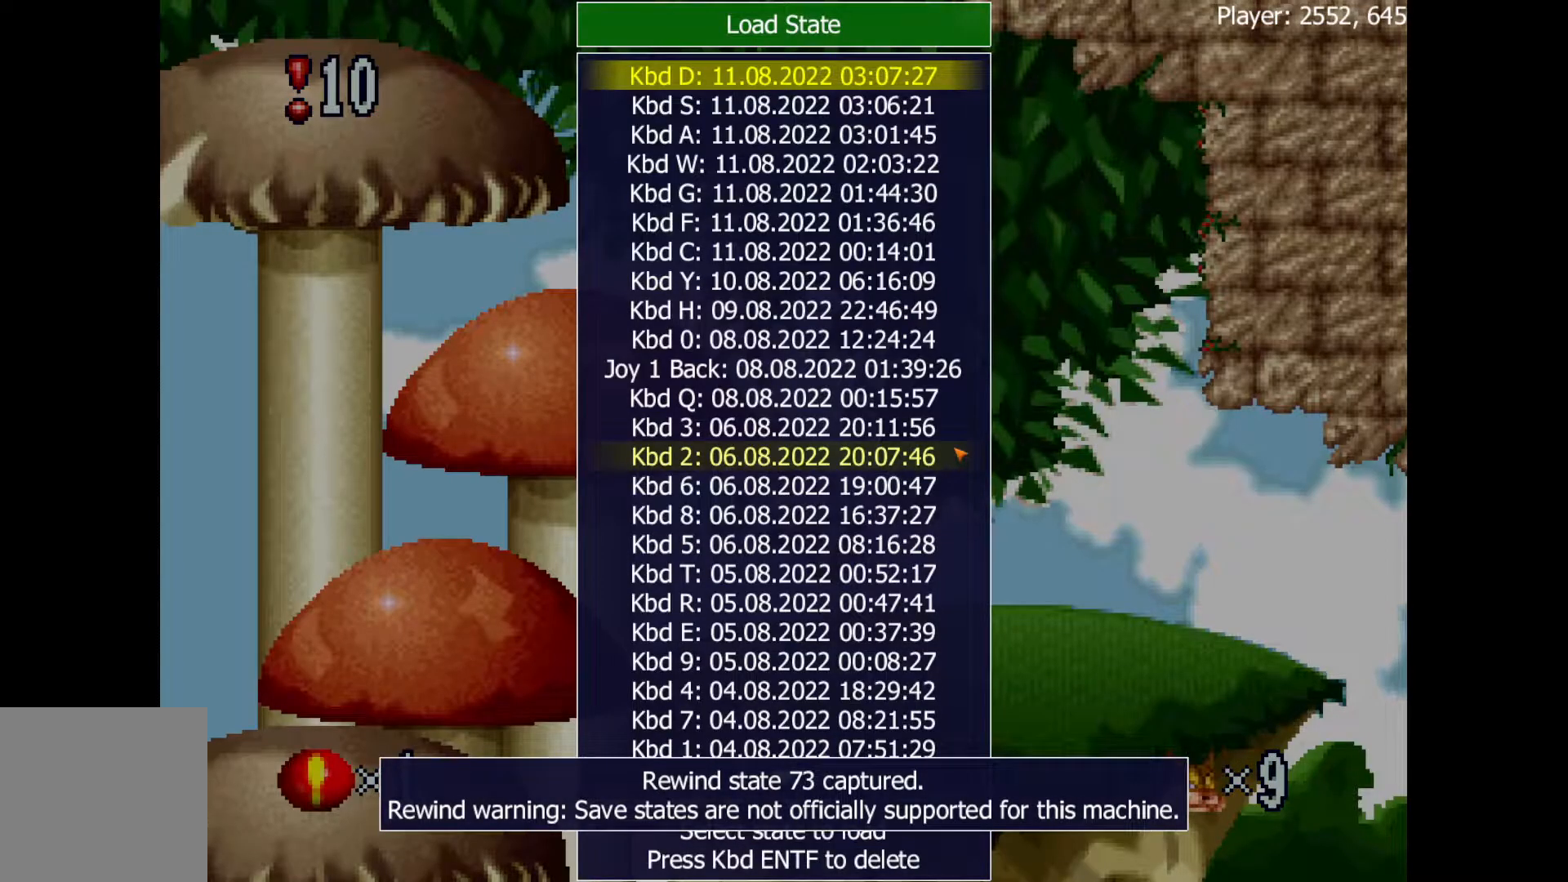
{"buttons": [], "events": []}
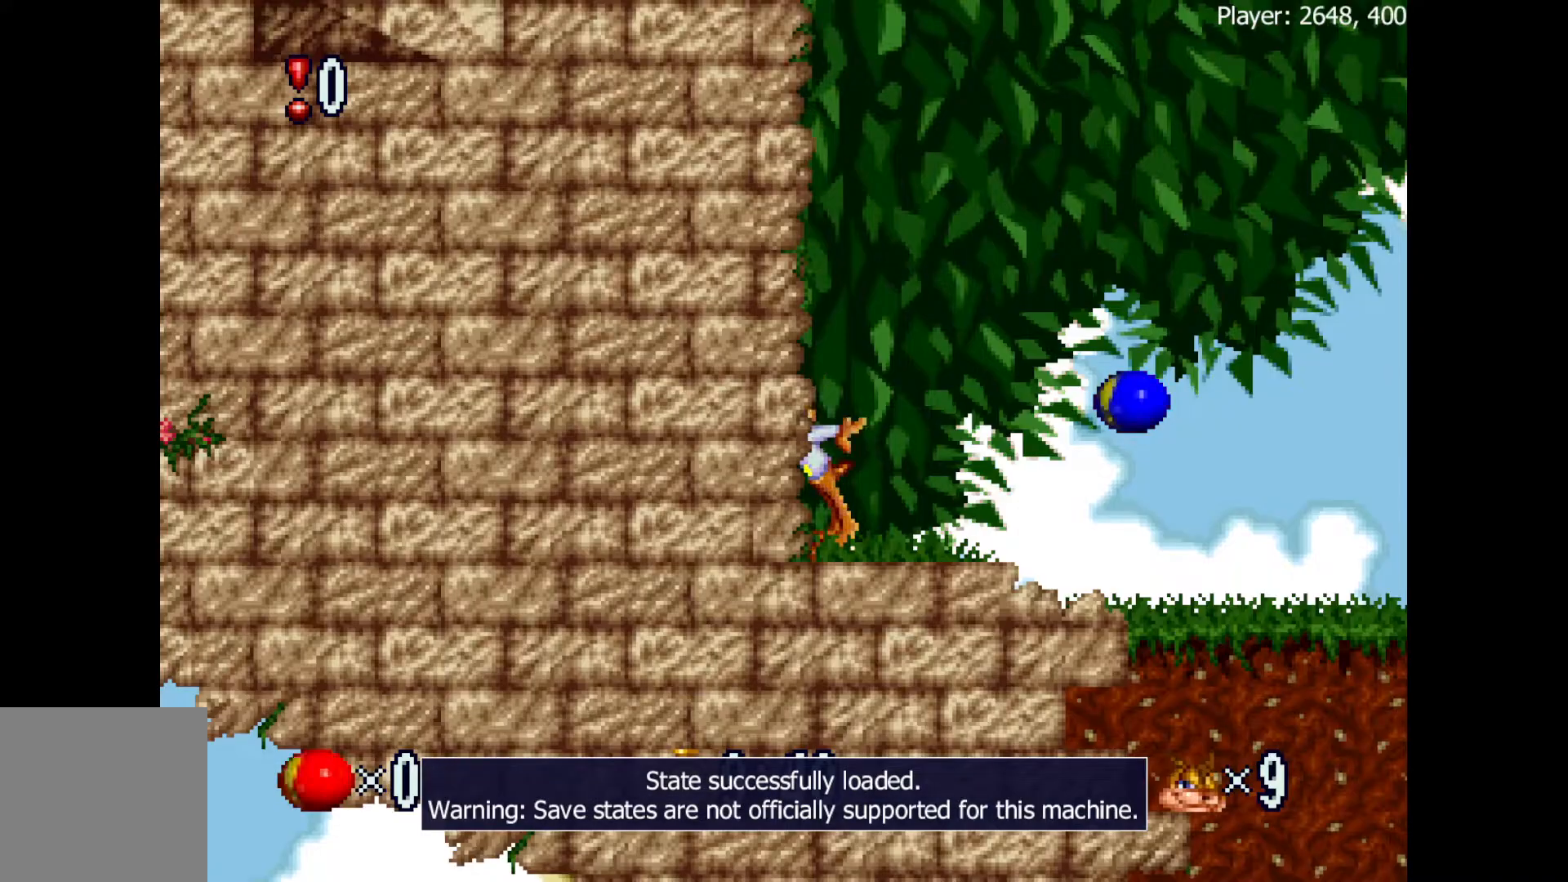
{"buttons": [], "events": []}
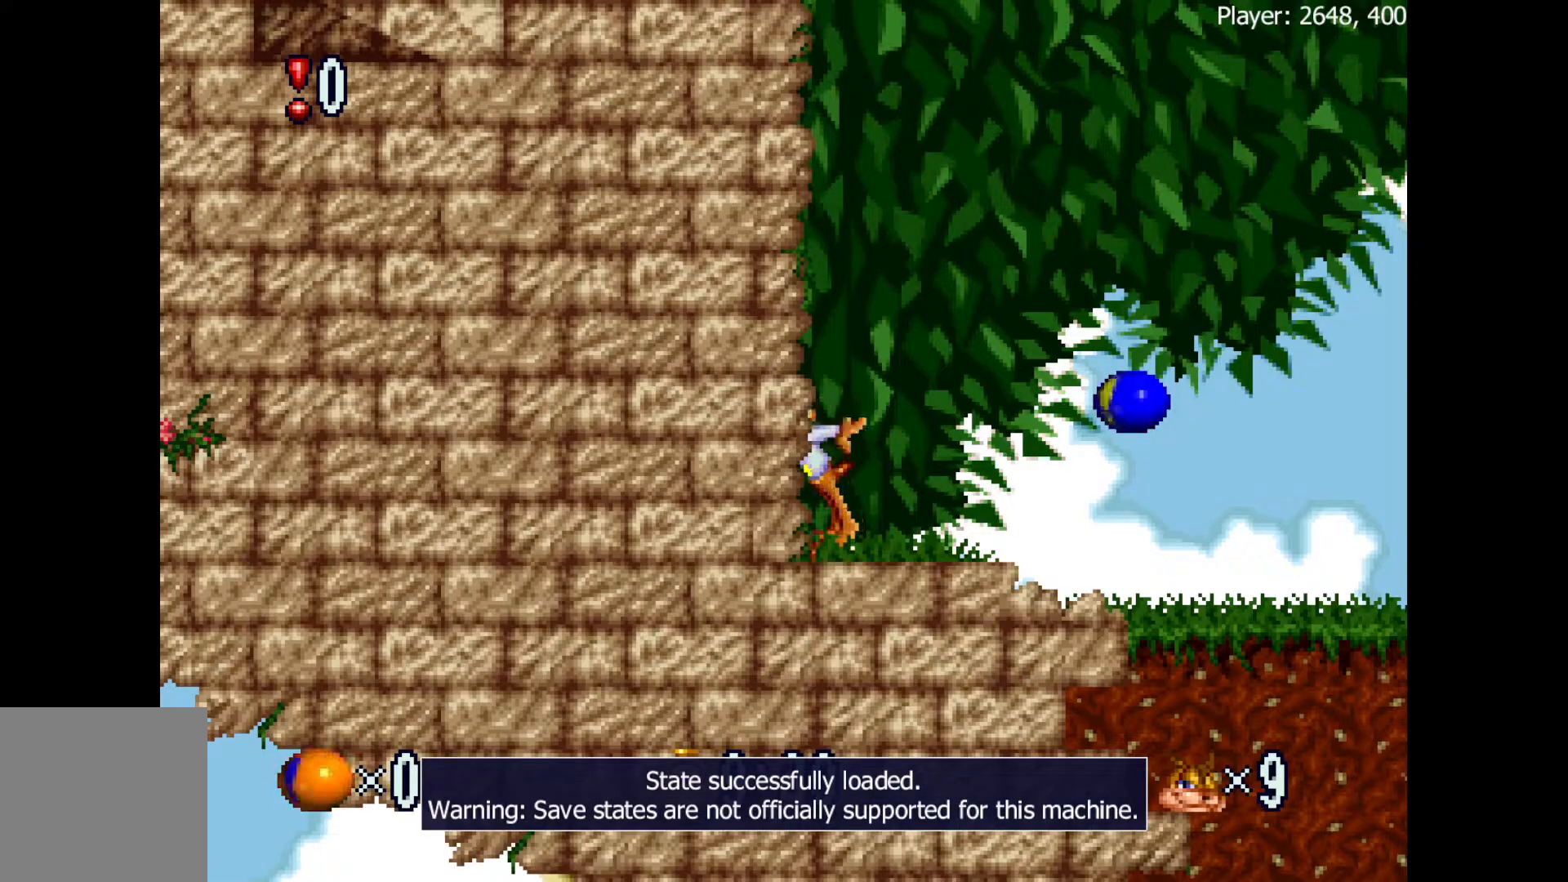
{"buttons": ["DPAD_LEFT"], "events": [[150, "DPAD_LEFT", "down"]]}
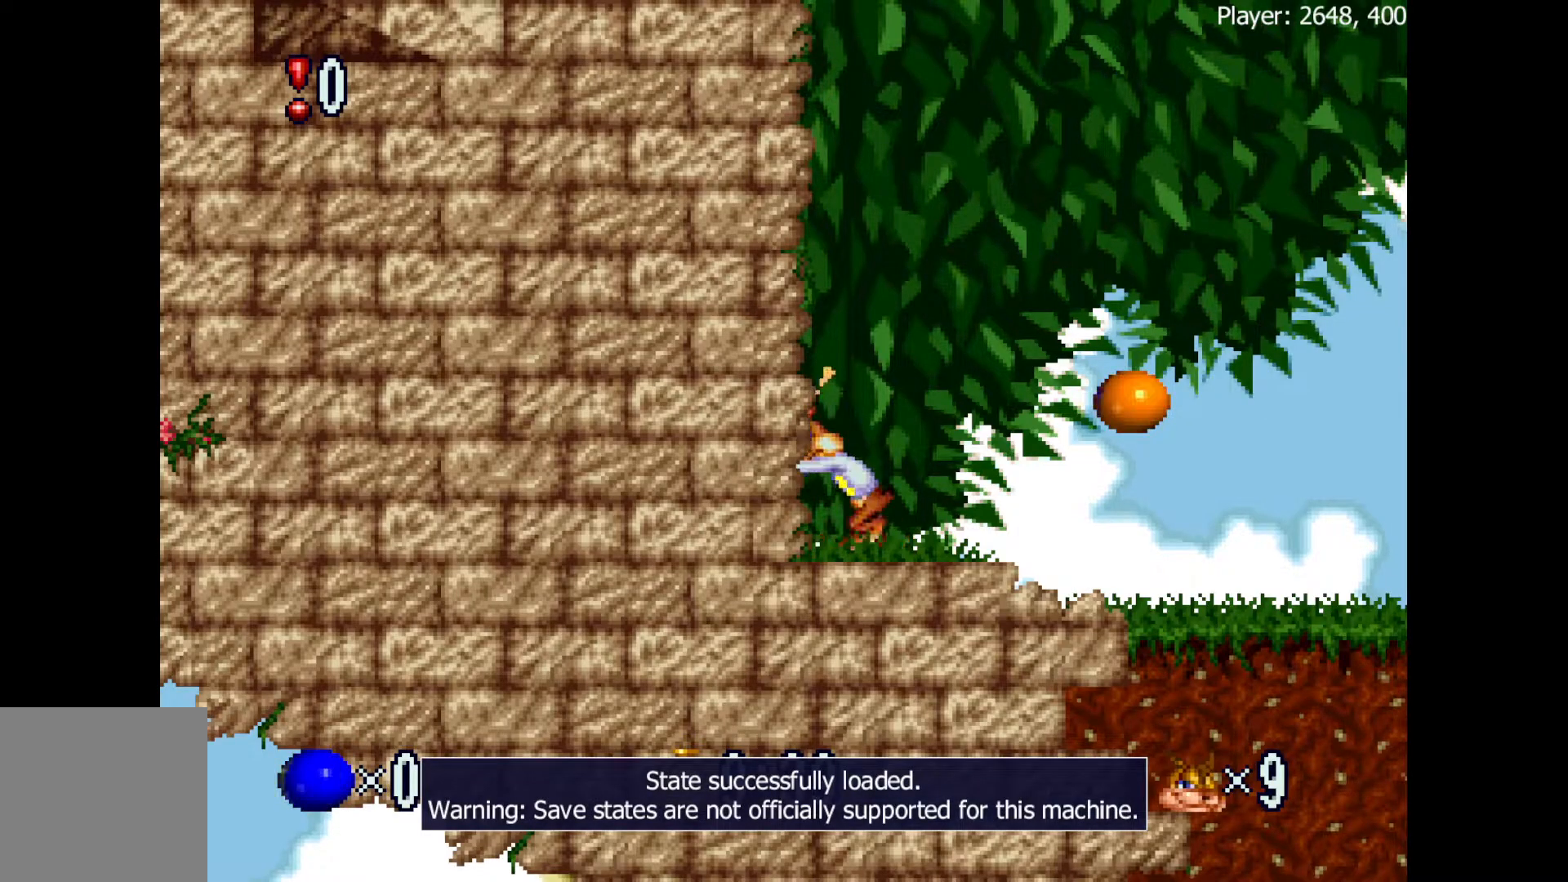
{"buttons": ["B", "Y", "DPAD_LEFT"], "events": [[200, "B", "down"], [283, "B", "up"], [367, "B", "down"], [383, "Y", "down"], [417, "Y", "up"], [433, "B", "up"], [483, "B", "down"], [483, "Y", "down"]]}
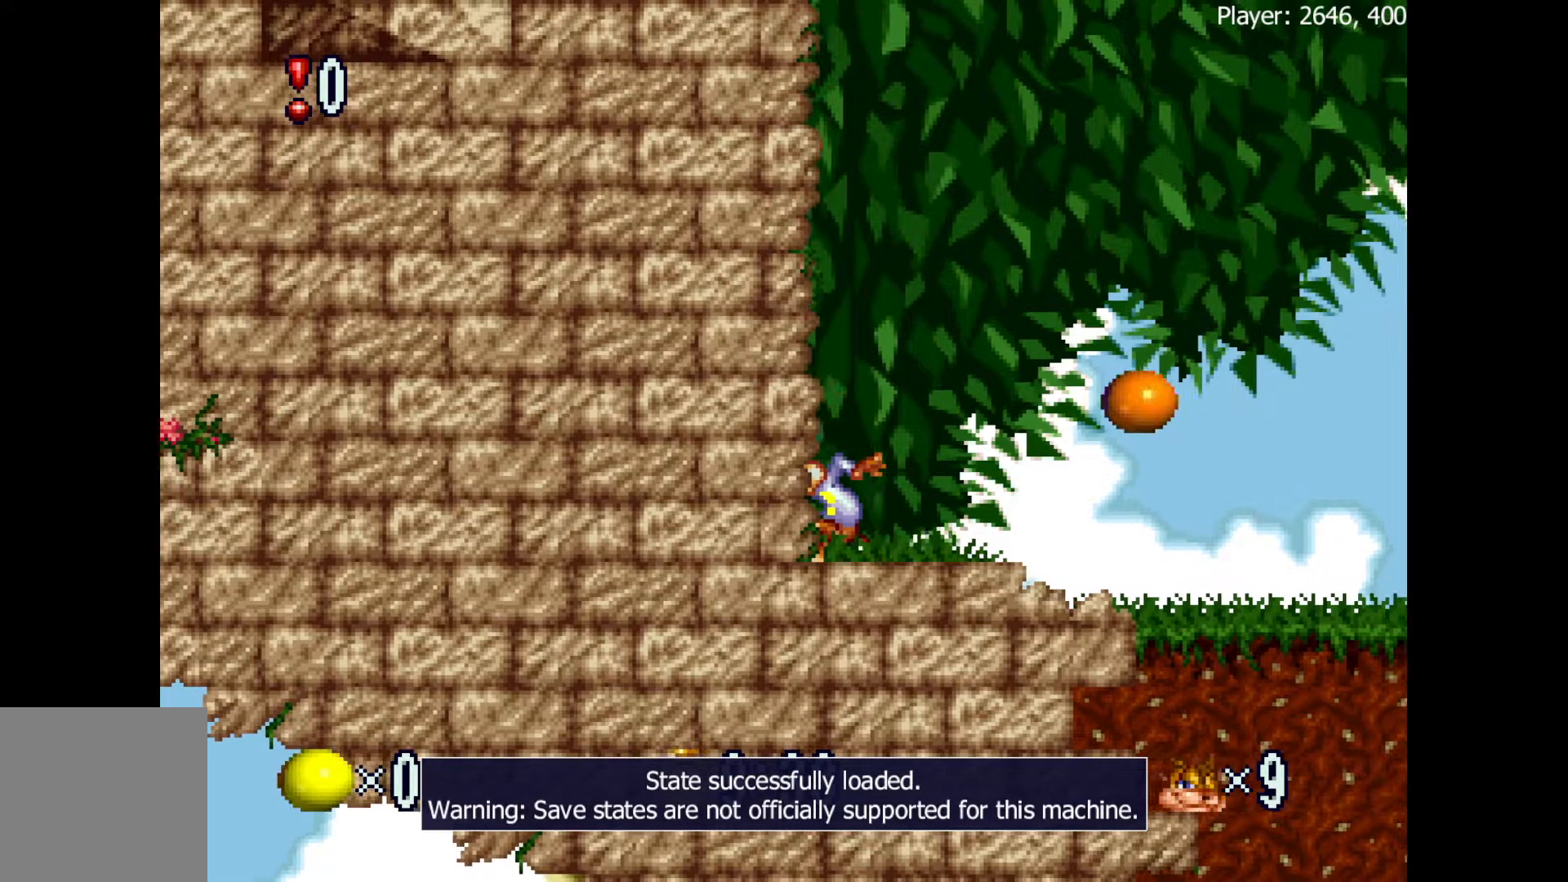
{"buttons": ["DPAD_LEFT"], "events": [[33, "Y", "up"], [50, "B", "up"], [100, "B", "down"], [100, "Y", "down"], [167, "B", "up"], [167, "Y", "up"], [200, "B", "down"], [217, "Y", "down"], [267, "Y", "up"], [283, "B", "up"], [317, "B", "down"], [317, "Y", "down"], [383, "B", "up"], [383, "Y", "up"], [433, "B", "down"], [450, "Y", "down"], [500, "B", "up"], [500, "Y", "up"]]}
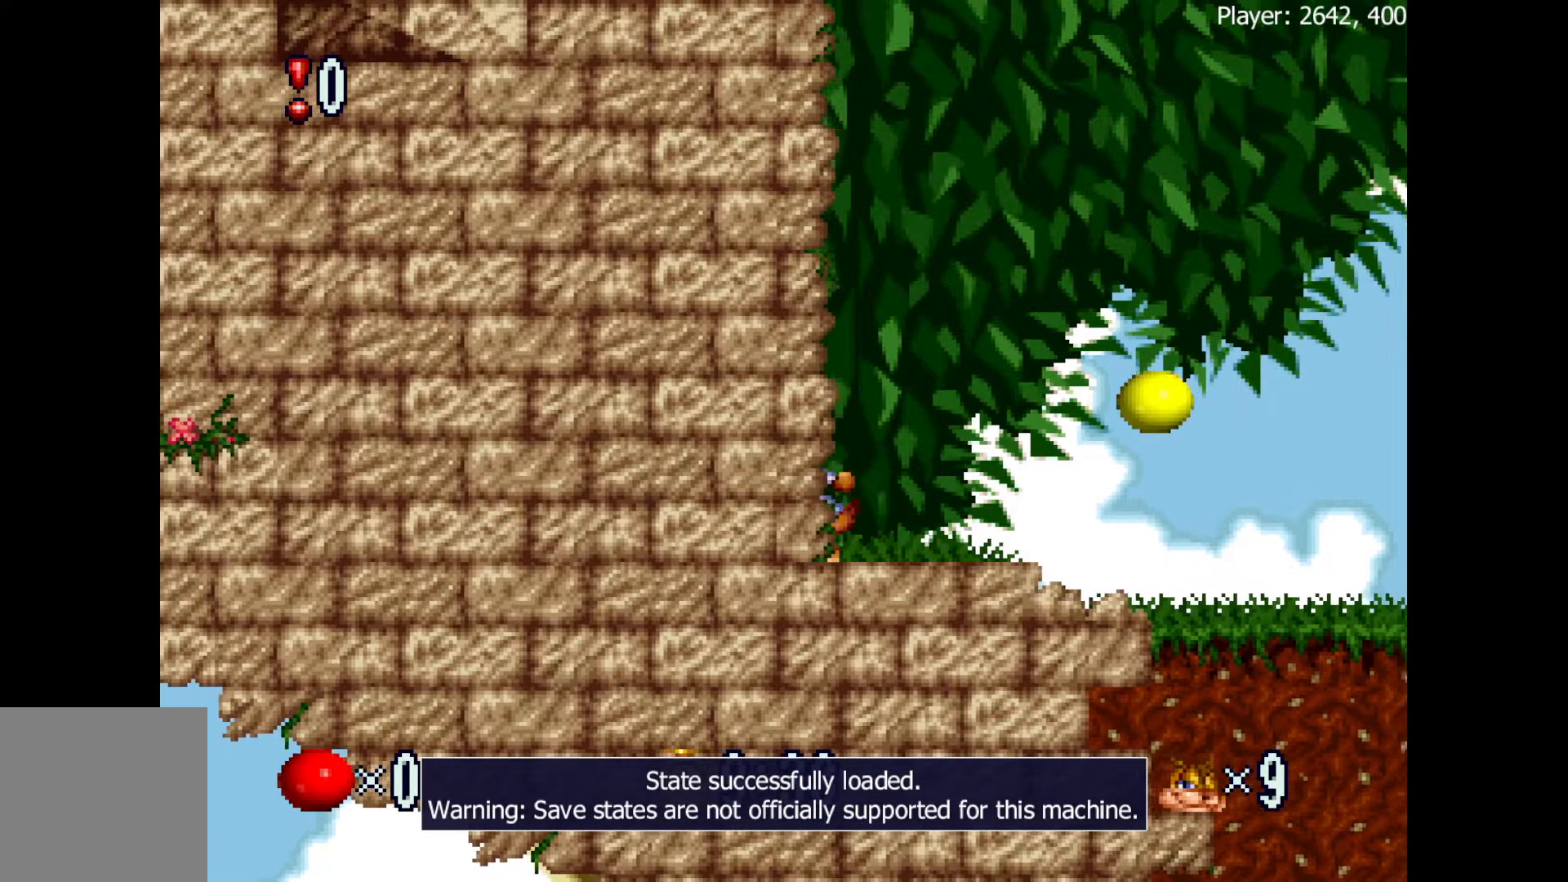
{"buttons": ["DPAD_LEFT"], "events": [[50, "B", "down"], [67, "Y", "down"], [100, "B", "up"], [100, "Y", "up"], [167, "B", "down"], [167, "Y", "down"], [200, "Y", "up"], [217, "B", "up"], [283, "B", "down"], [283, "Y", "down"], [317, "Y", "up"], [333, "B", "up"], [400, "B", "down"], [400, "Y", "down"], [450, "B", "up"], [450, "Y", "up"]]}
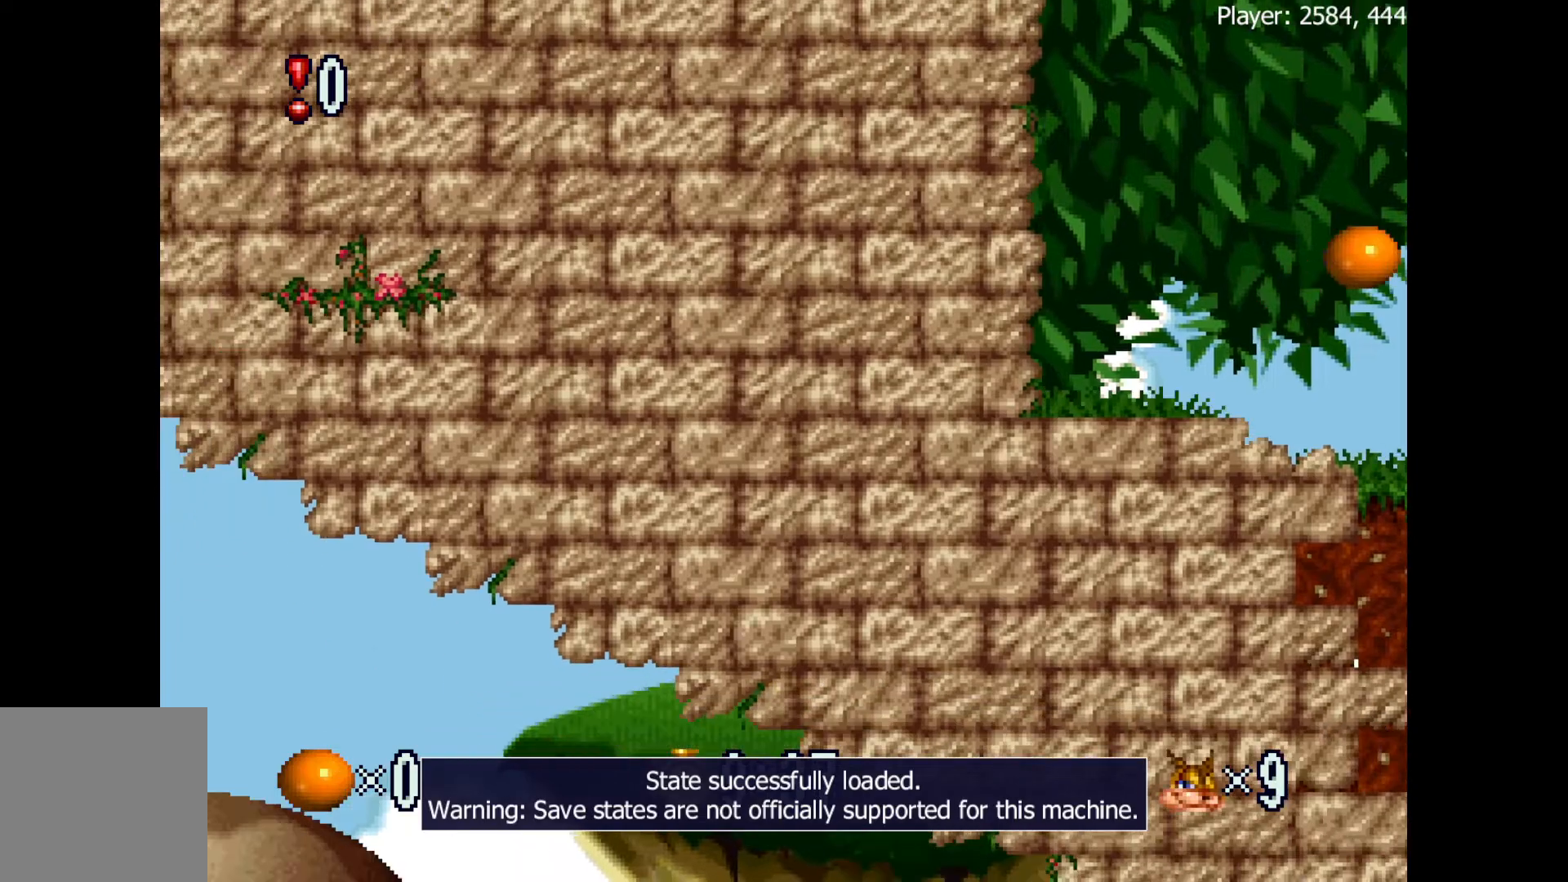
{"buttons": ["DPAD_LEFT"], "events": [[17, "B", "down"], [17, "Y", "down"], [117, "B", "up"], [133, "Y", "up"], [217, "B", "down"], [317, "B", "up"]]}
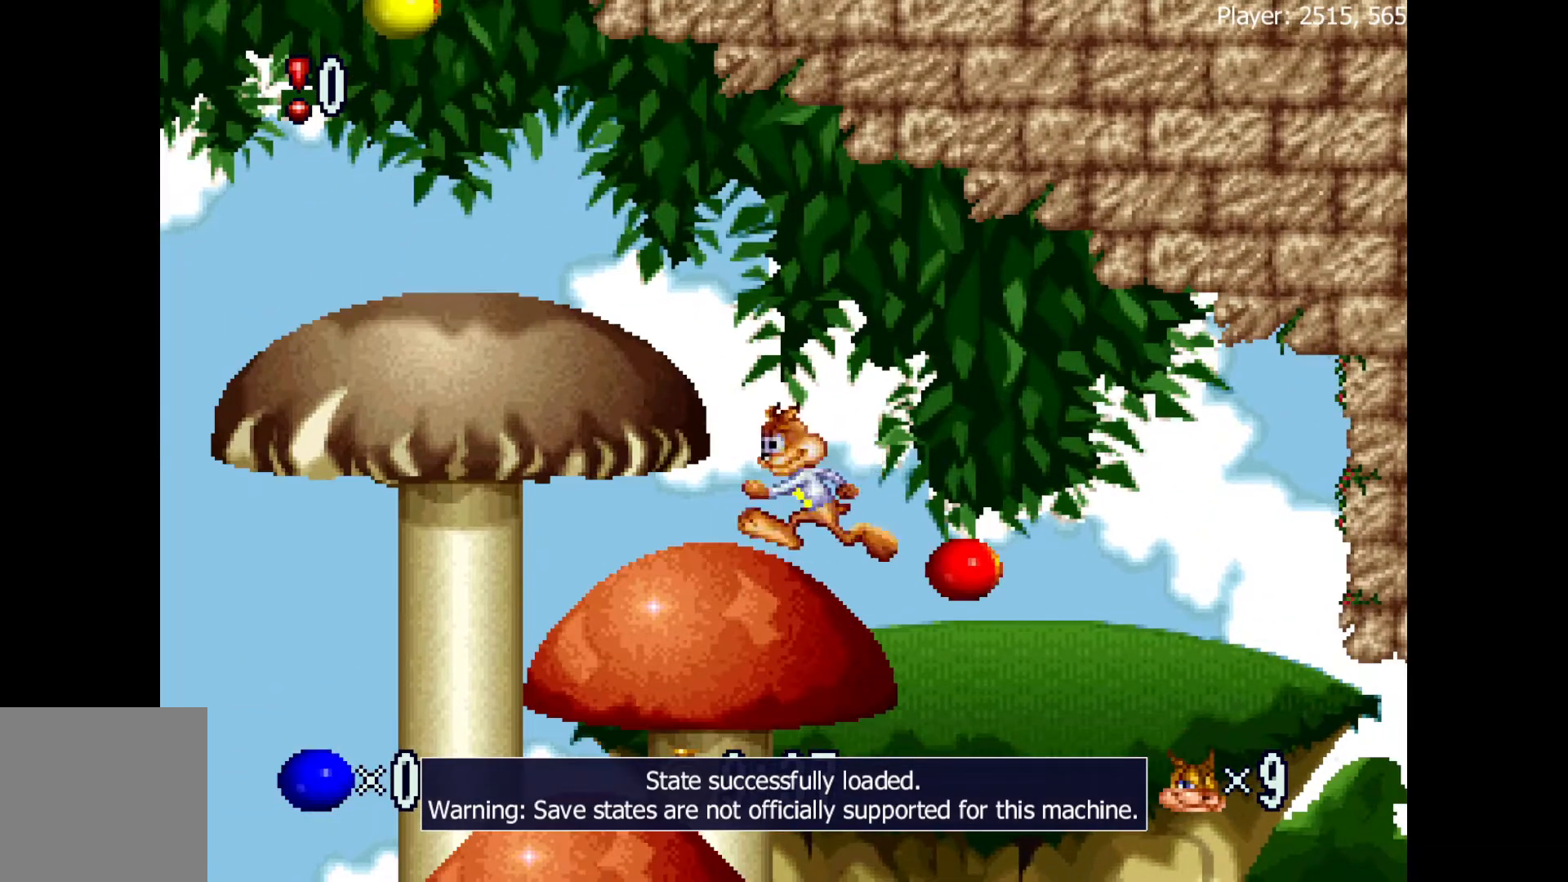
{"buttons": ["A", "DPAD_LEFT"], "events": [[200, "DPAD_LEFT", "up"], [350, "DPAD_LEFT", "down"], [500, "A", "down"]]}
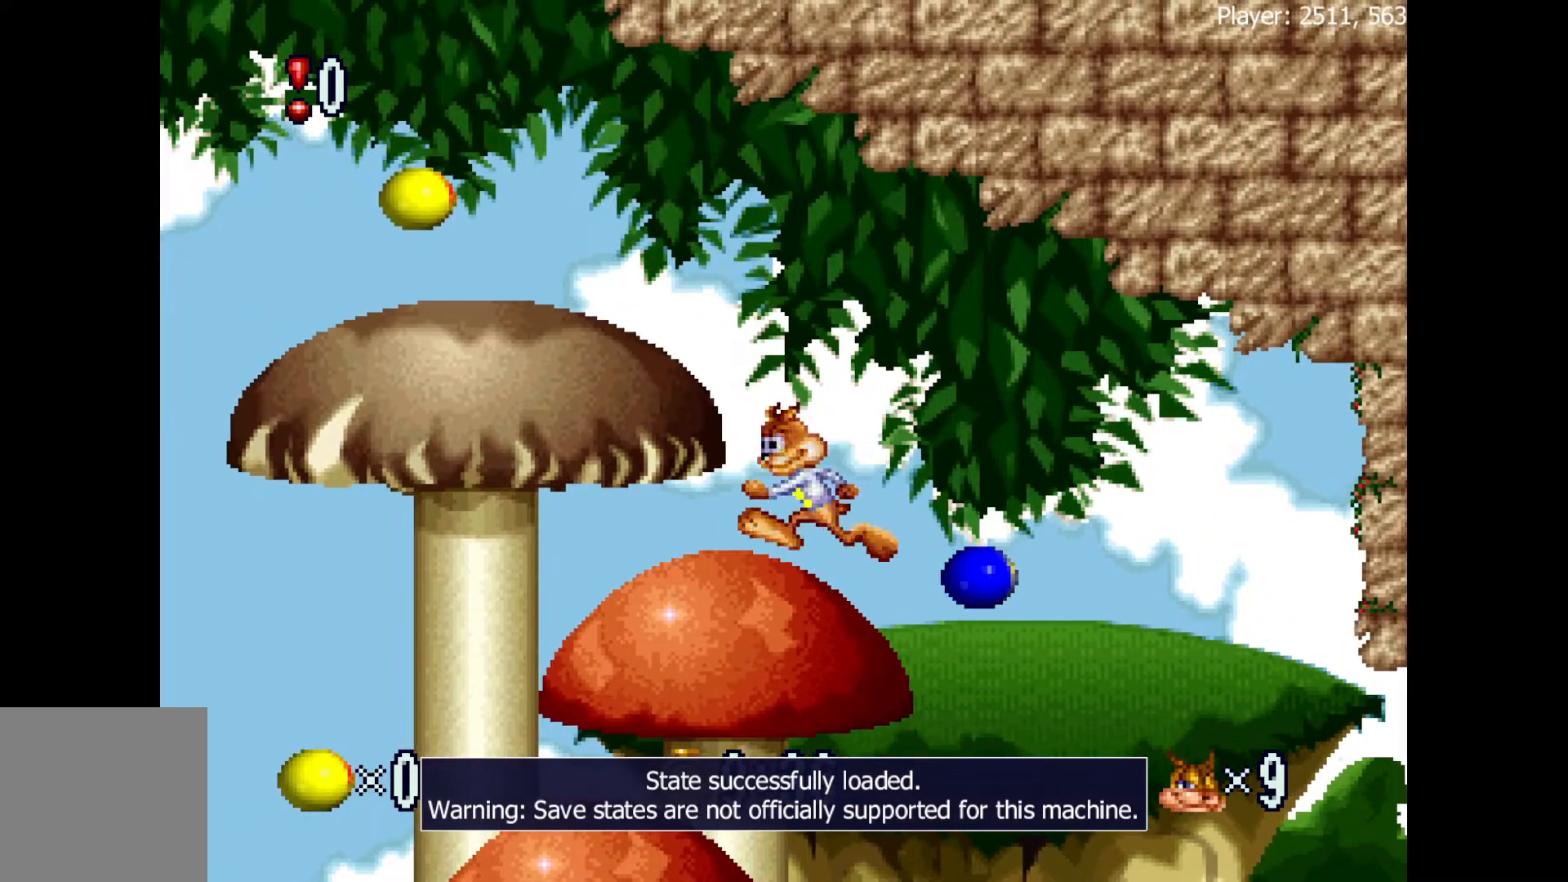
{"buttons": ["DPAD_LEFT"], "events": [[117, "A", "up"]]}
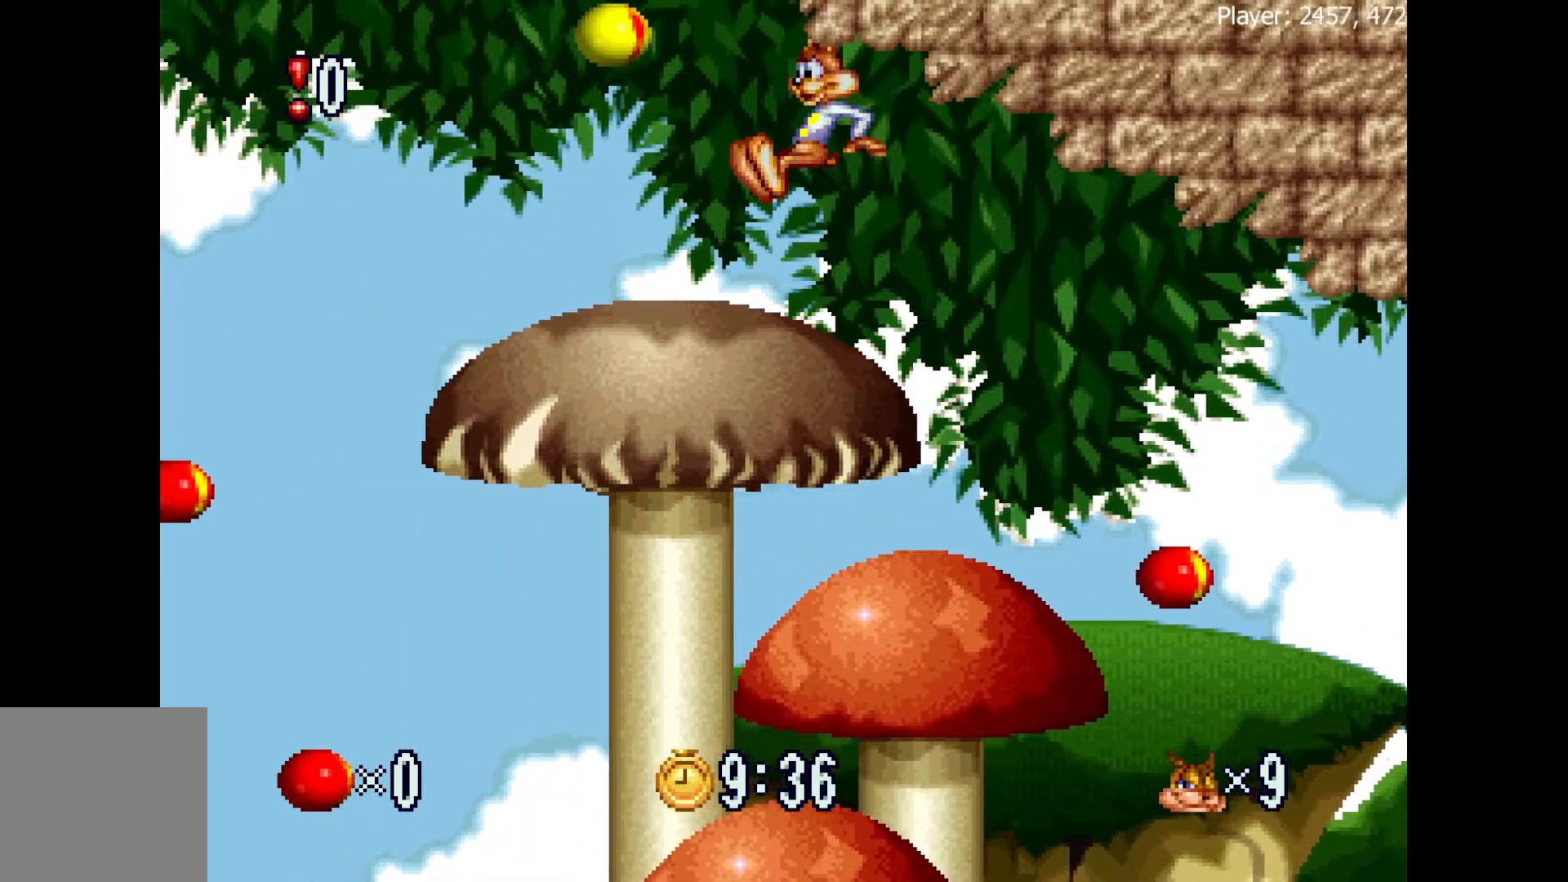
{"buttons": [], "events": [[150, "DPAD_LEFT", "up"]]}
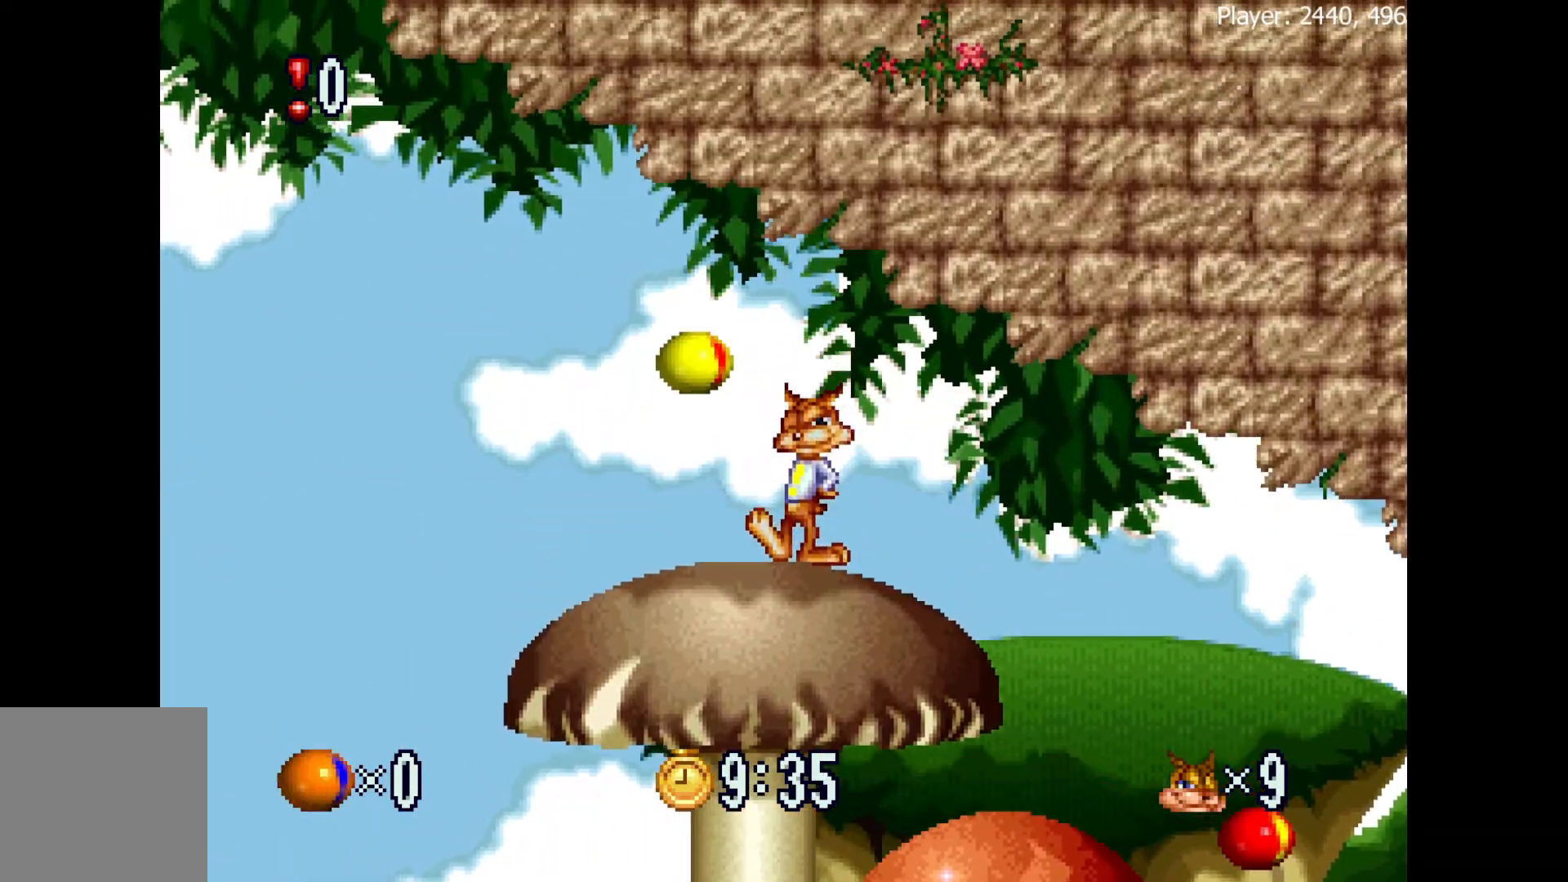
{"buttons": [], "events": []}
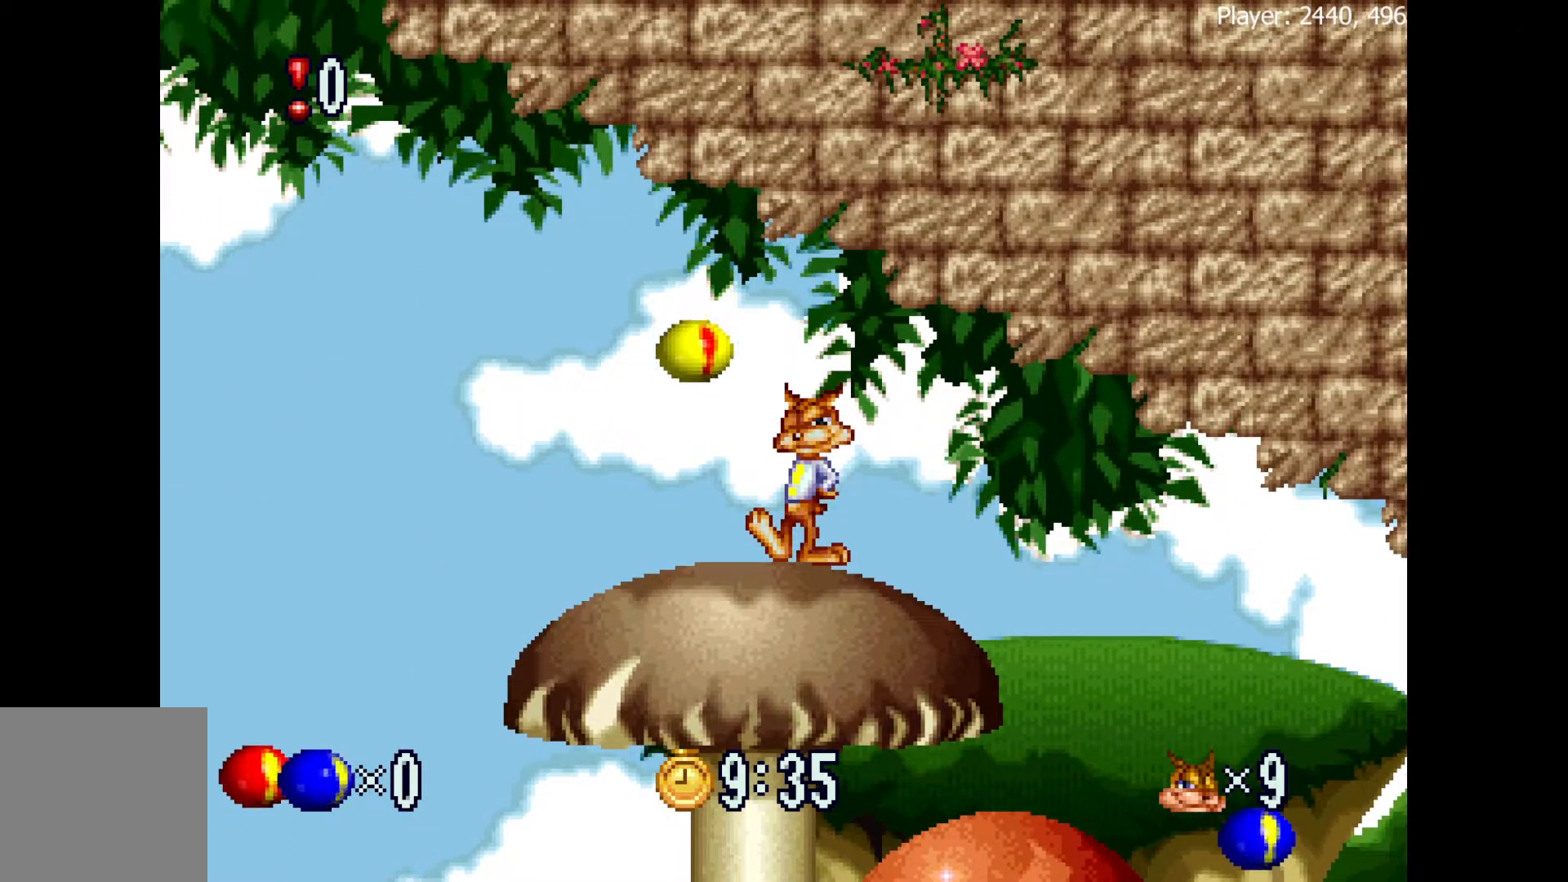
{"buttons": [], "events": []}
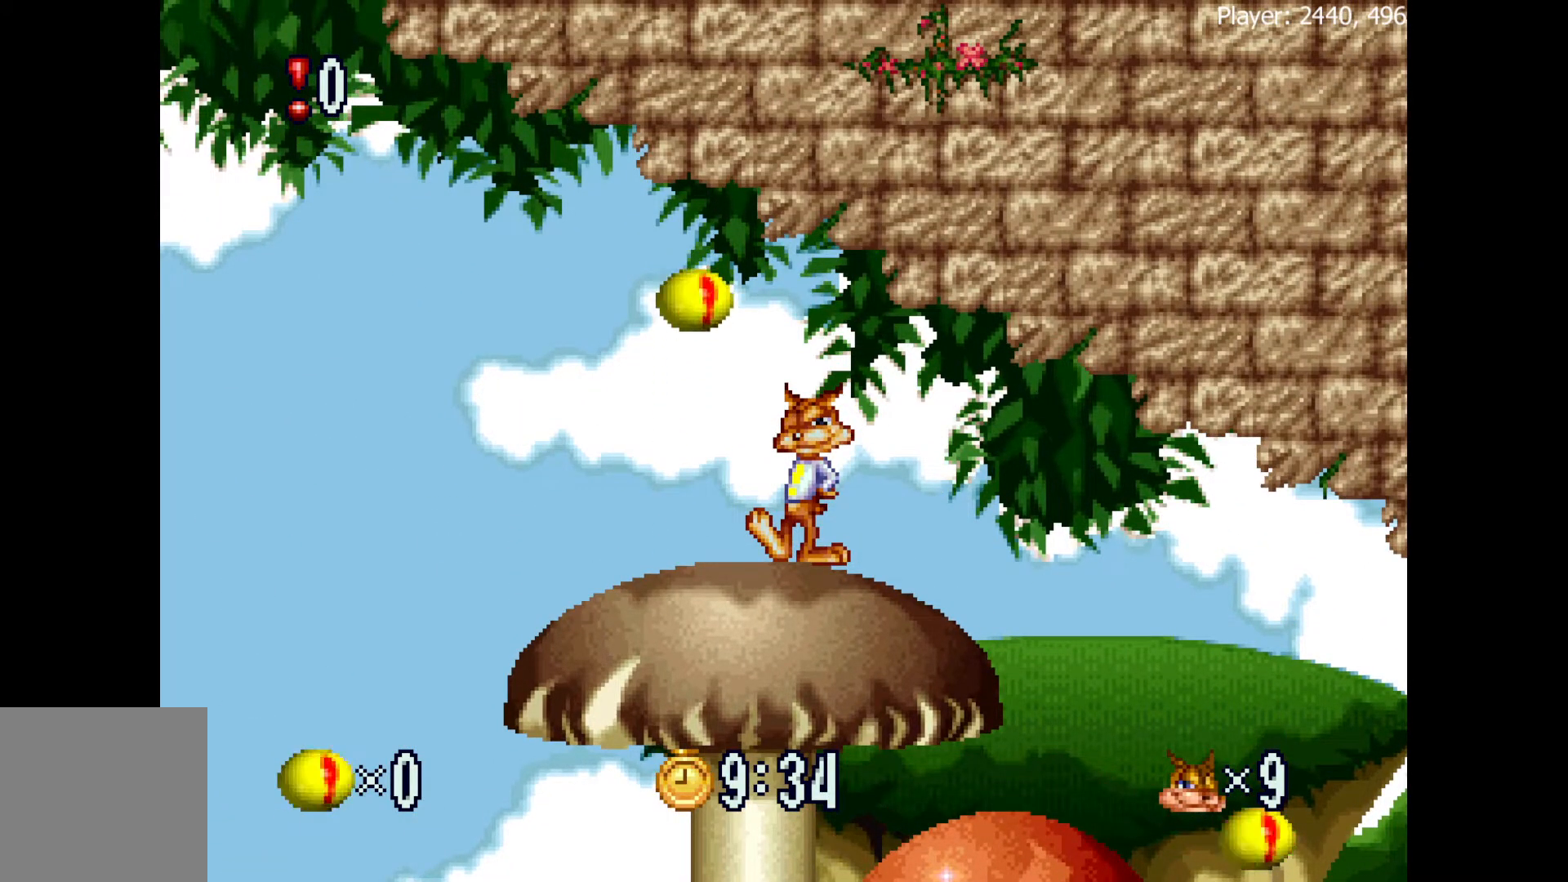
{"buttons": [], "events": []}
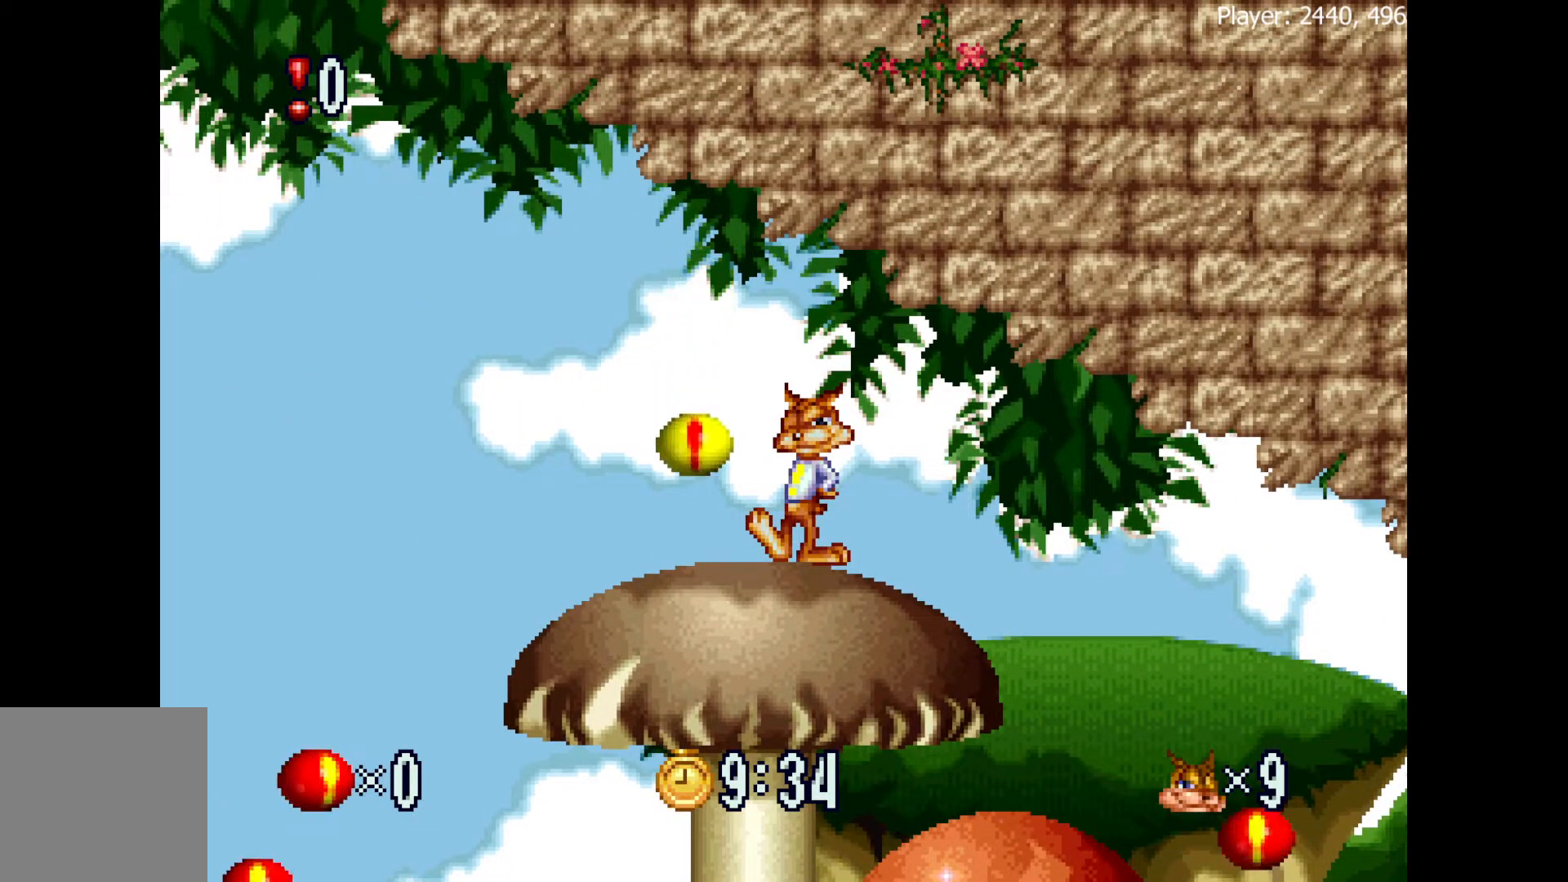
{"buttons": [], "events": []}
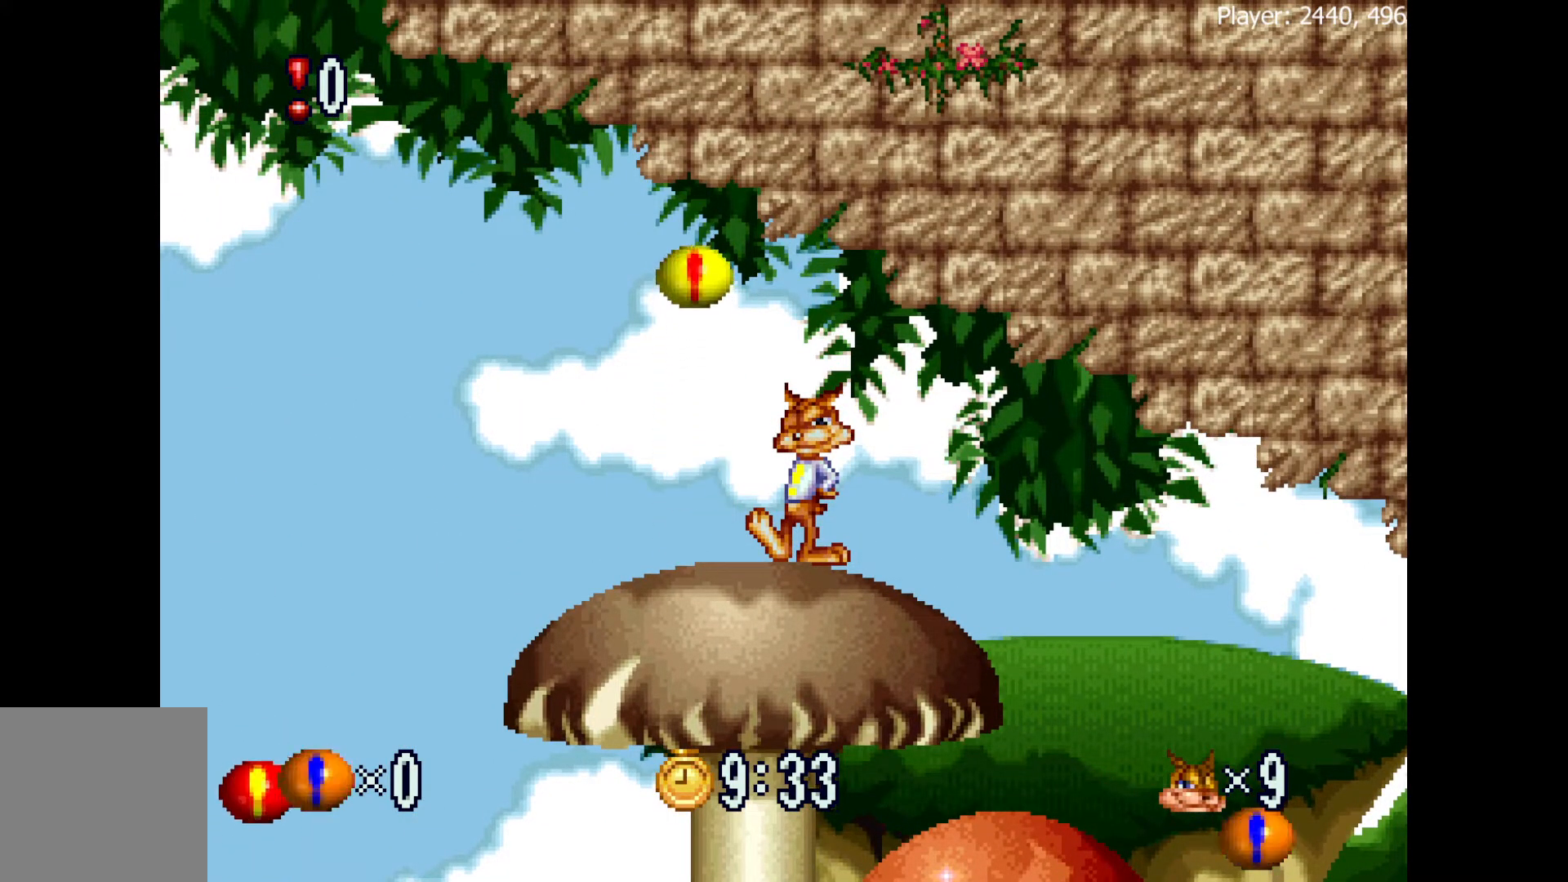
{"buttons": [], "events": []}